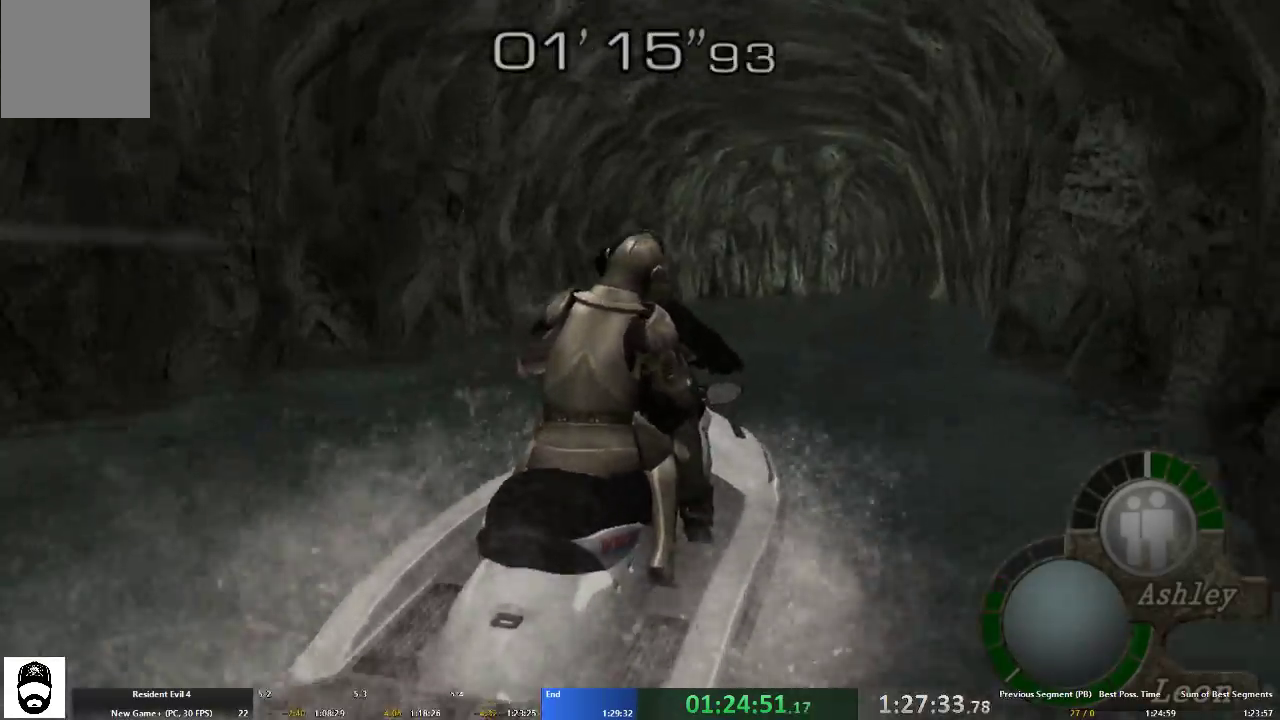
Gameplay with a controller (Xbox layout); each line is a JSON object with the inputs held at the frame after it. "events" lists button and stick changes between this image and that frame as [ms after this image, input, new state], when the widget could be followed in between. Not read: L3 R3.
{"buttons": [], "left_stick": "up", "right_stick": "center", "events": [[33, "left_stick", "up-right"], [167, "left_stick", "up"]]}
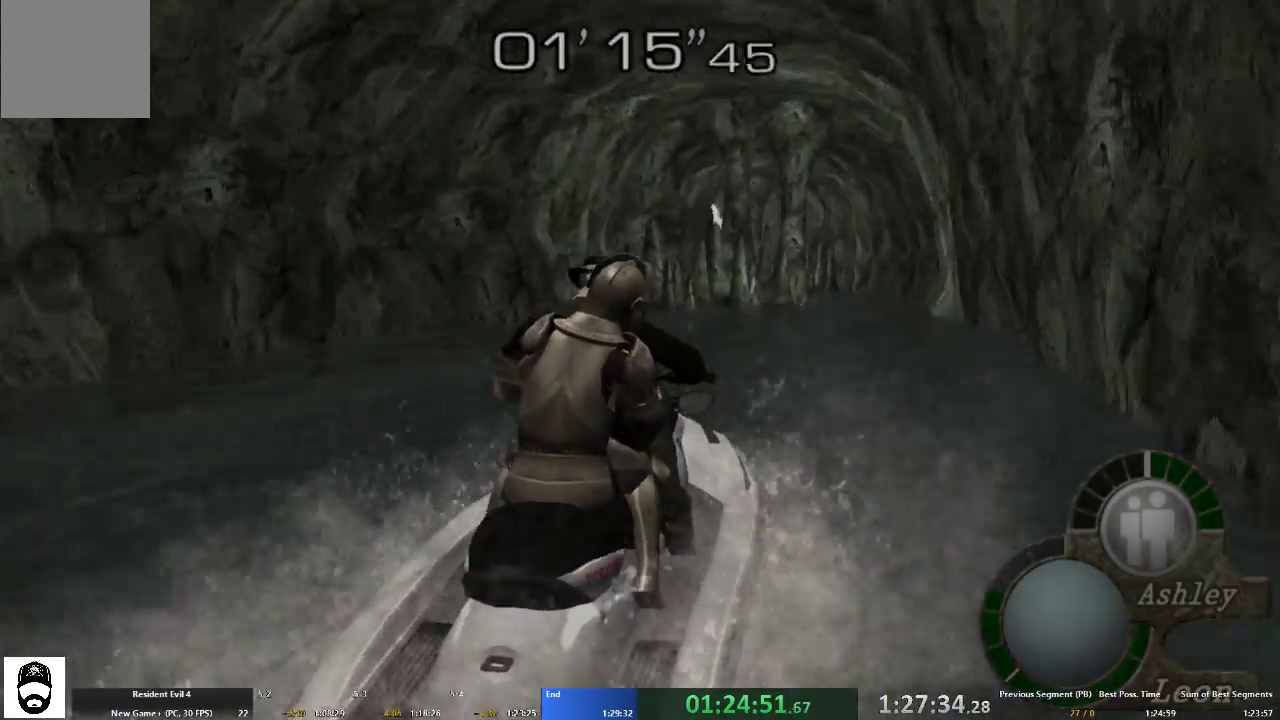
{"buttons": [], "left_stick": "up-right", "right_stick": "center", "events": [[100, "left_stick", "up-right"]]}
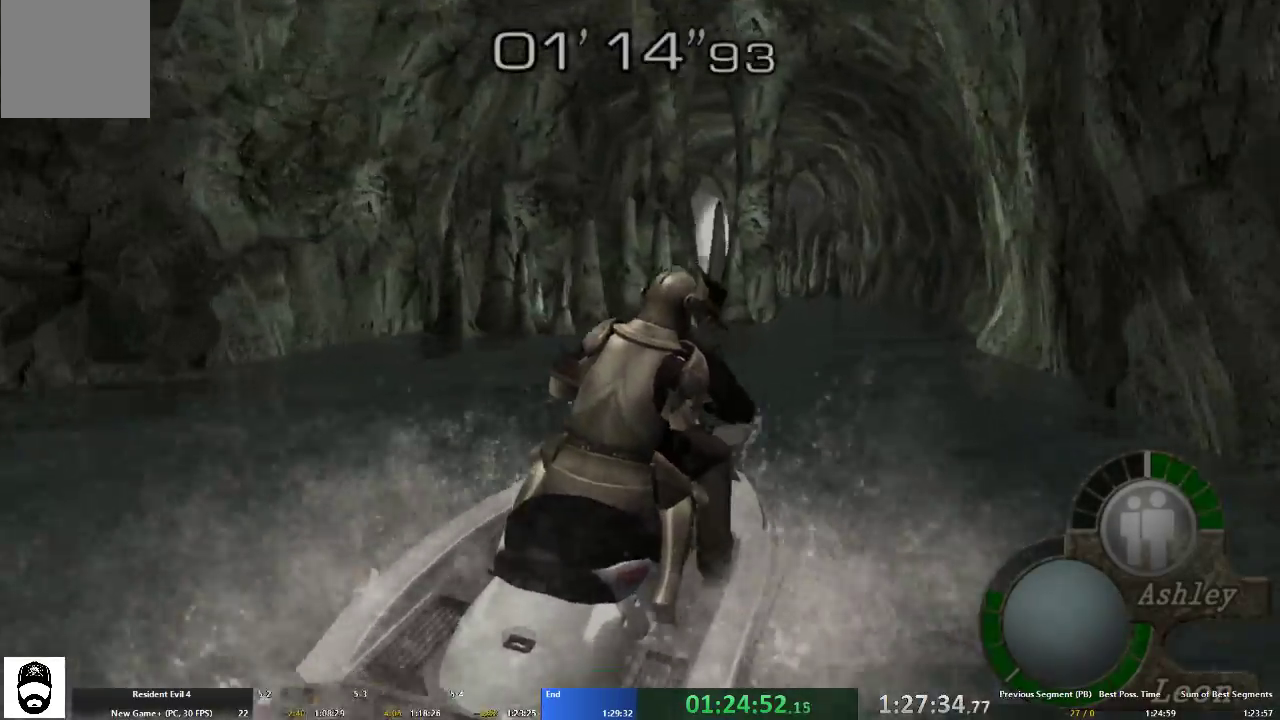
{"buttons": [], "left_stick": "up-right", "right_stick": "center", "events": []}
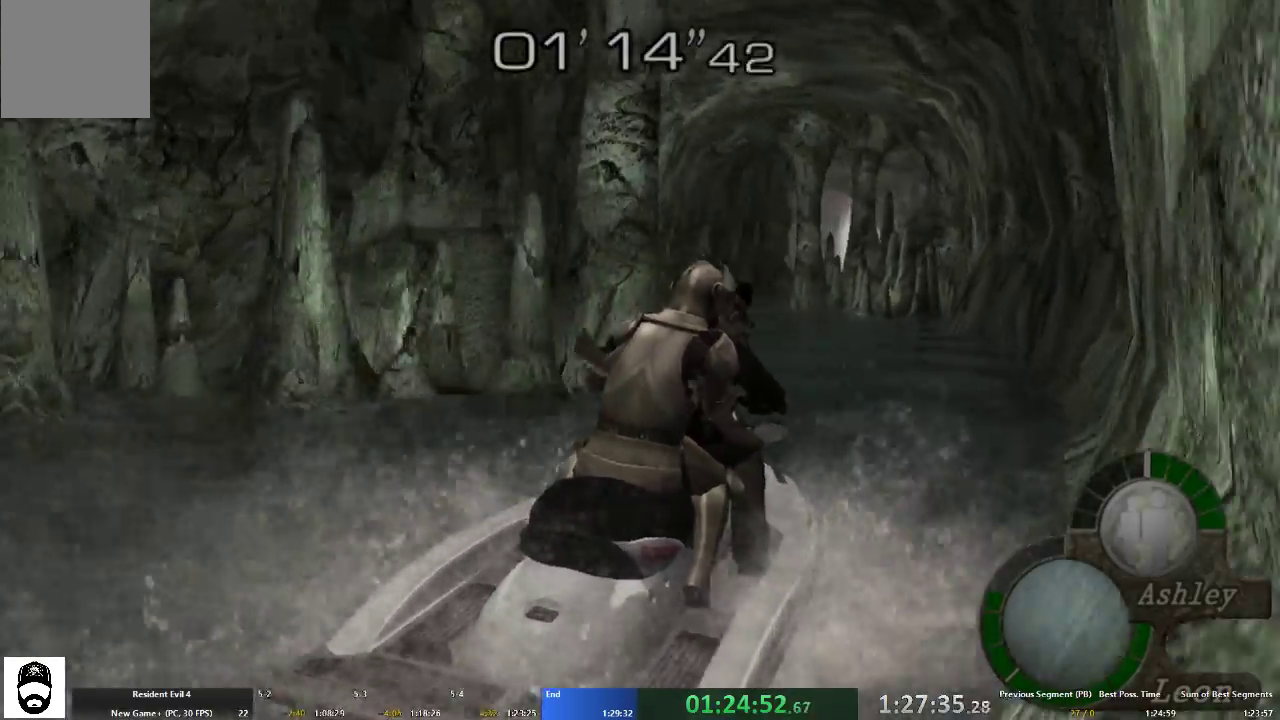
{"buttons": [], "left_stick": "up-left", "right_stick": "center", "events": [[33, "left_stick", "up"], [233, "left_stick", "up-left"]]}
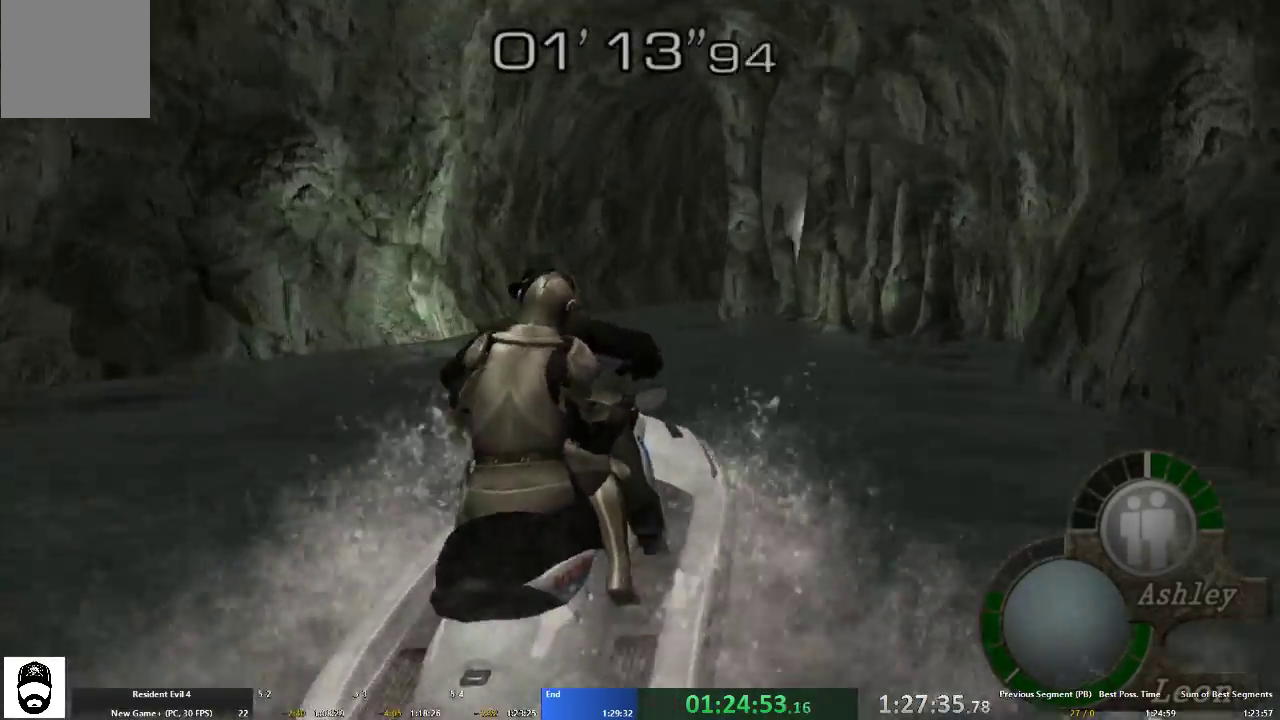
{"buttons": [], "left_stick": "up", "right_stick": "center", "events": [[300, "left_stick", "up"]]}
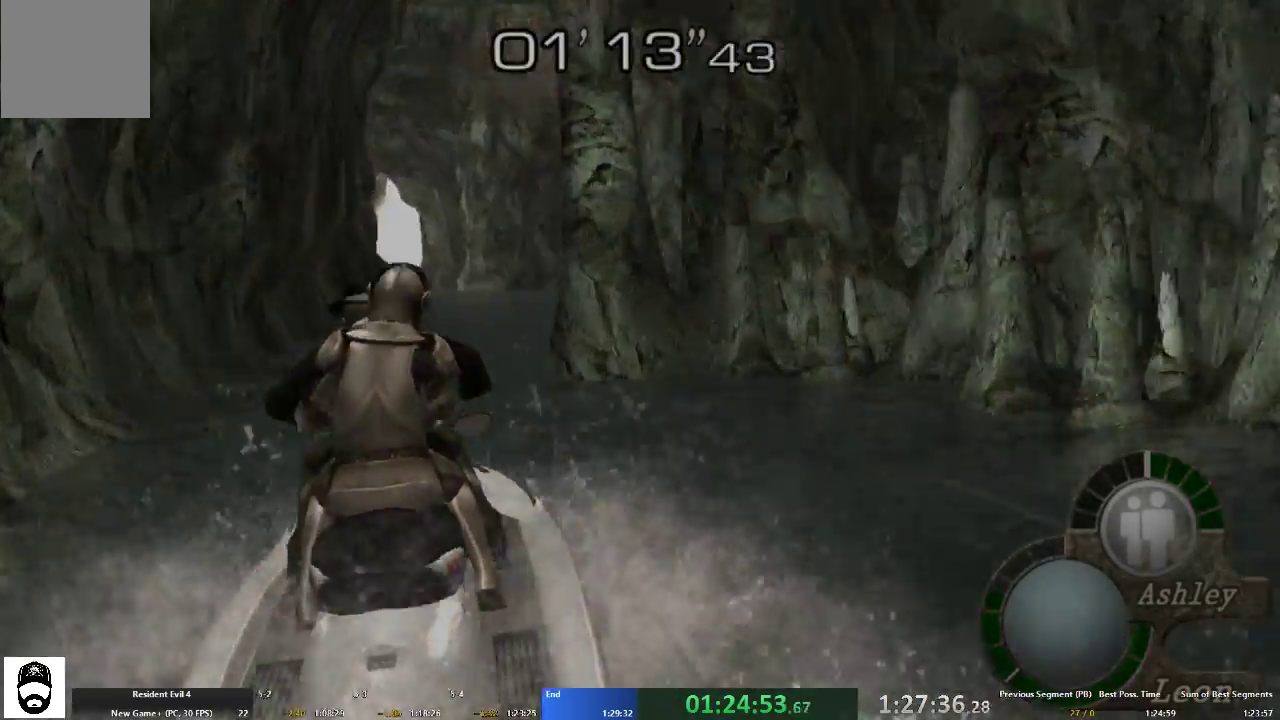
{"buttons": [], "left_stick": "up", "right_stick": "center", "events": []}
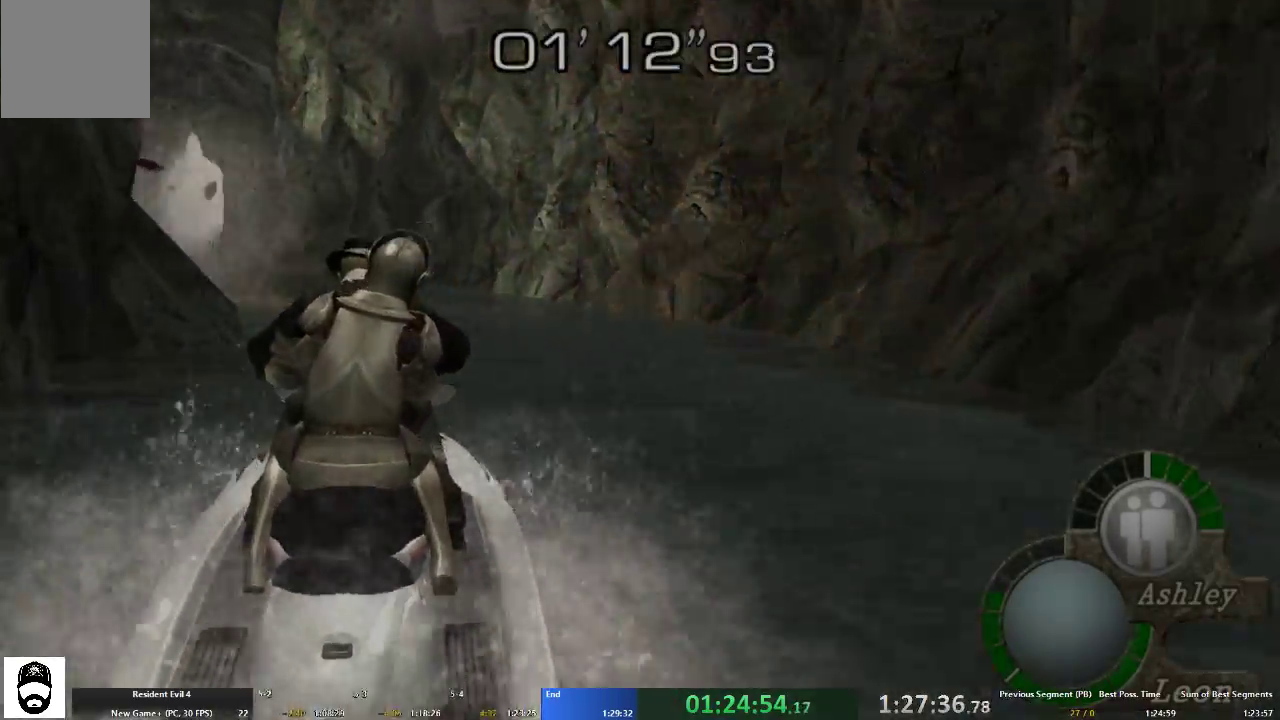
{"buttons": [], "left_stick": "up", "right_stick": "center", "events": []}
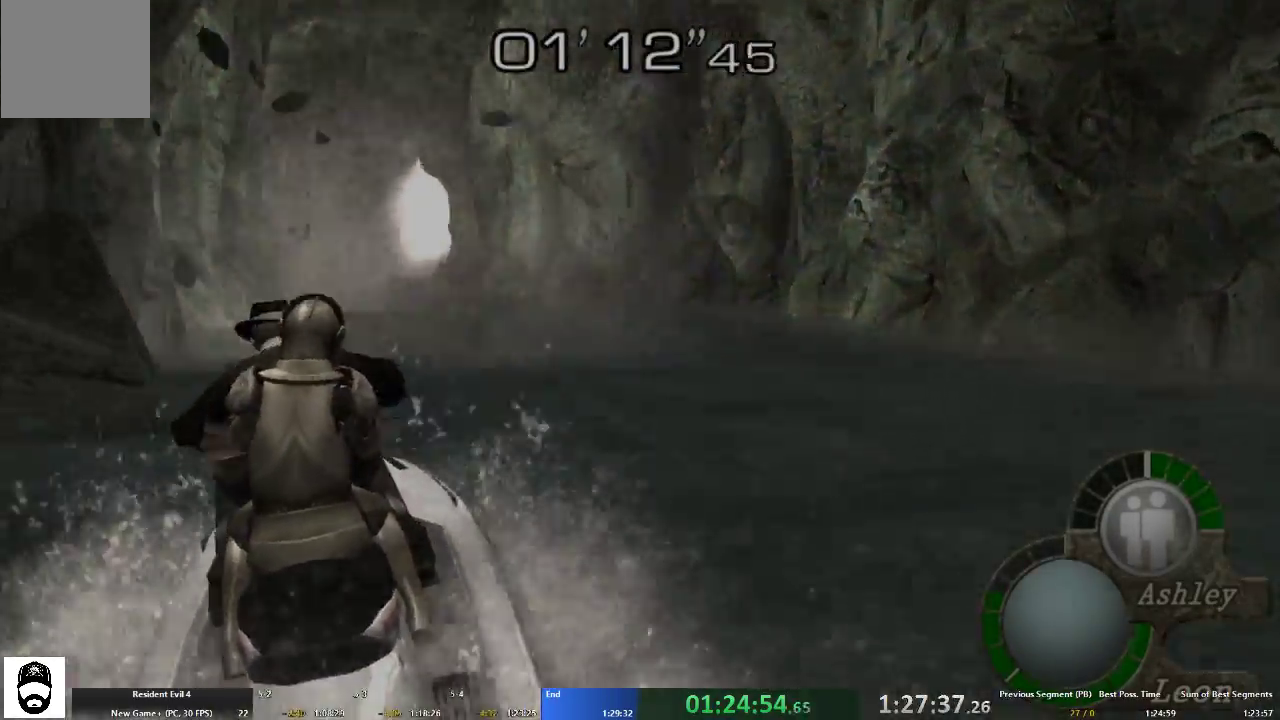
{"buttons": [], "left_stick": "up", "right_stick": "center", "events": []}
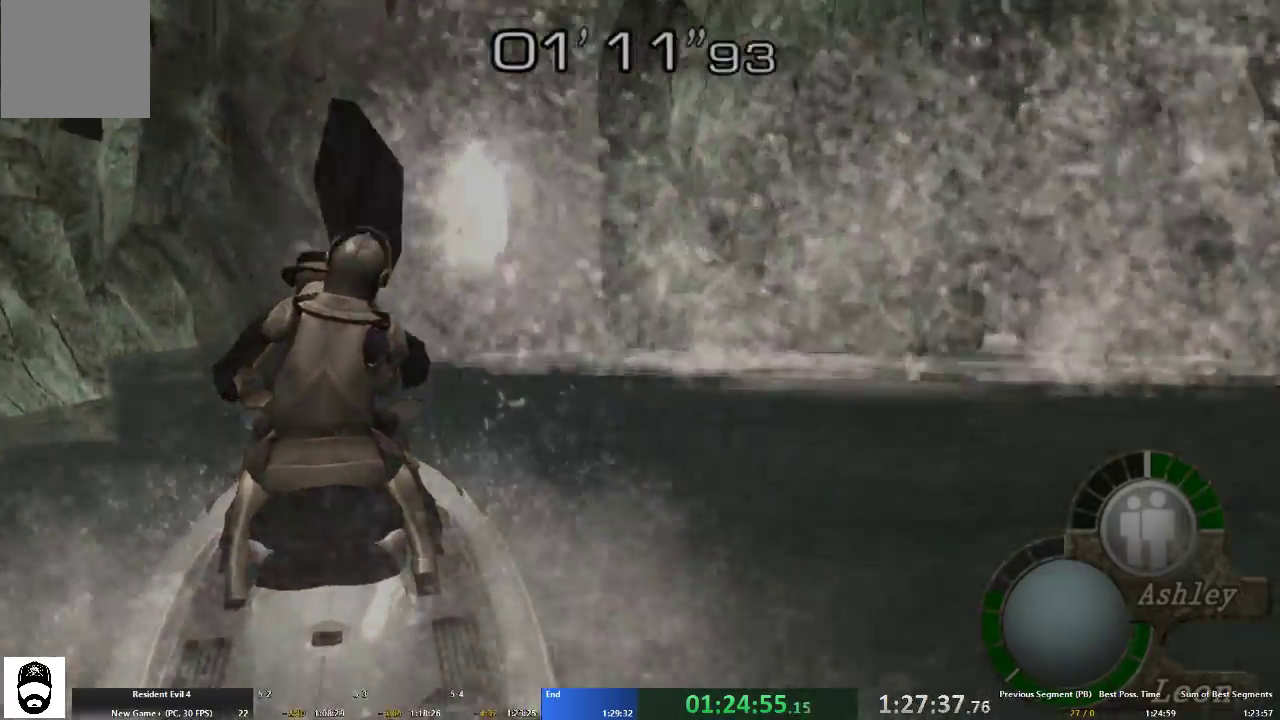
{"buttons": [], "left_stick": "up-right", "right_stick": "center", "events": [[100, "left_stick", "up-right"]]}
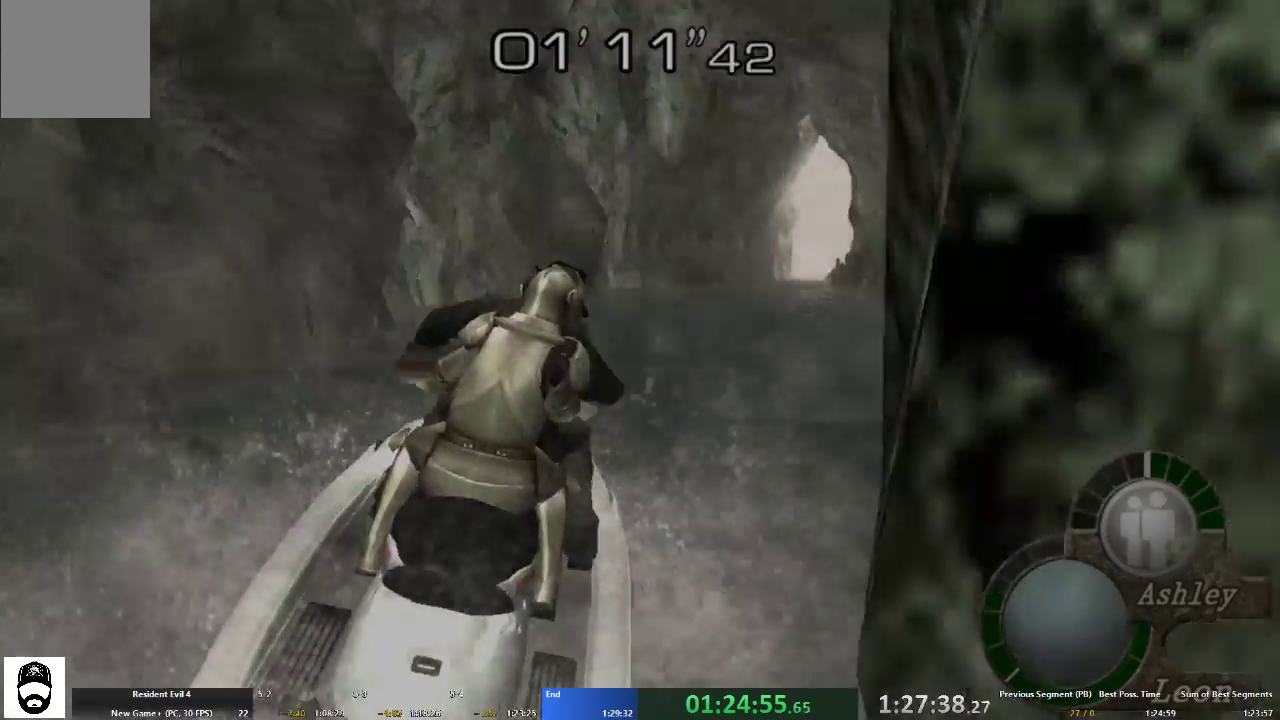
{"buttons": [], "left_stick": "up-right", "right_stick": "center", "events": []}
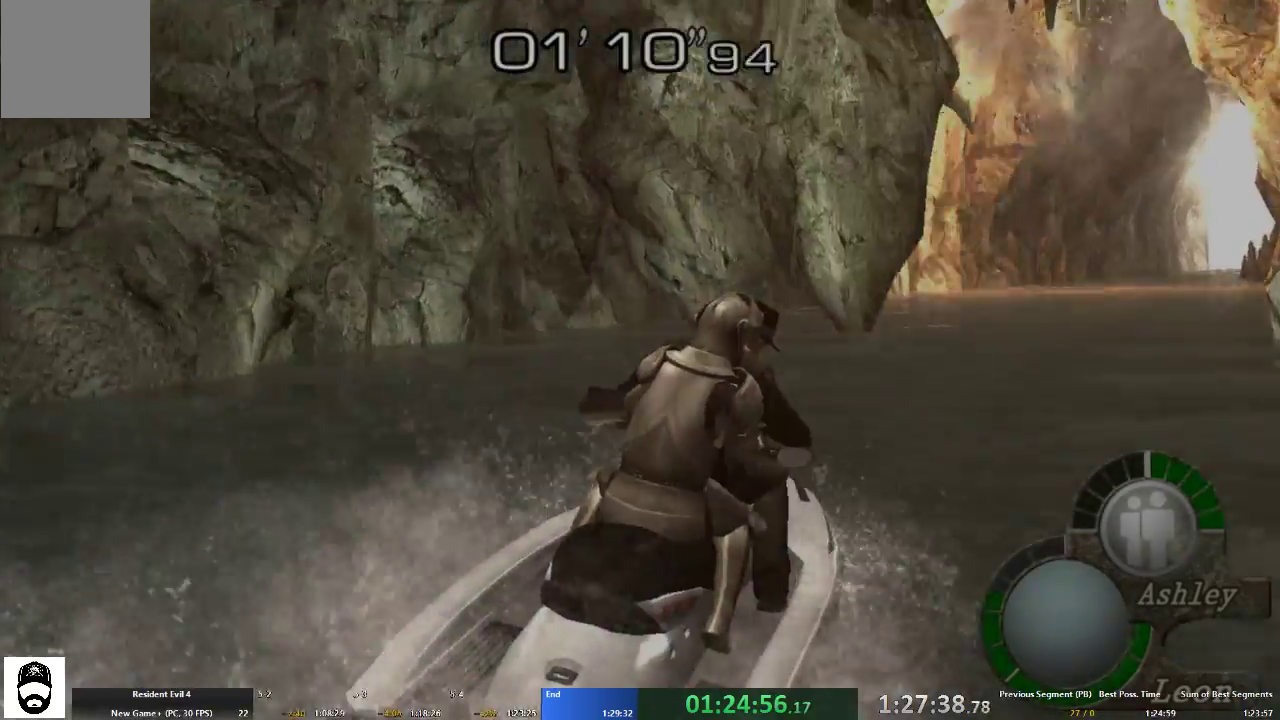
{"buttons": [], "left_stick": "up", "right_stick": "center", "events": [[500, "left_stick", "up"]]}
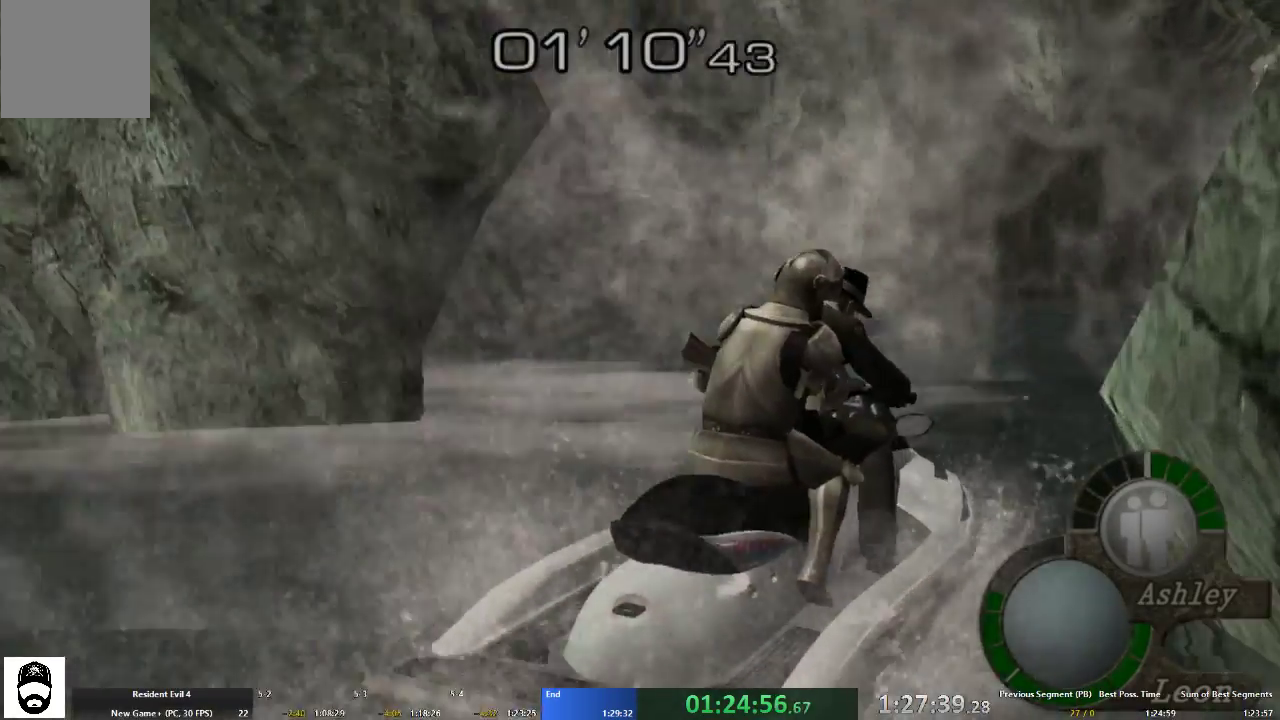
{"buttons": [], "left_stick": "up", "right_stick": "center", "events": []}
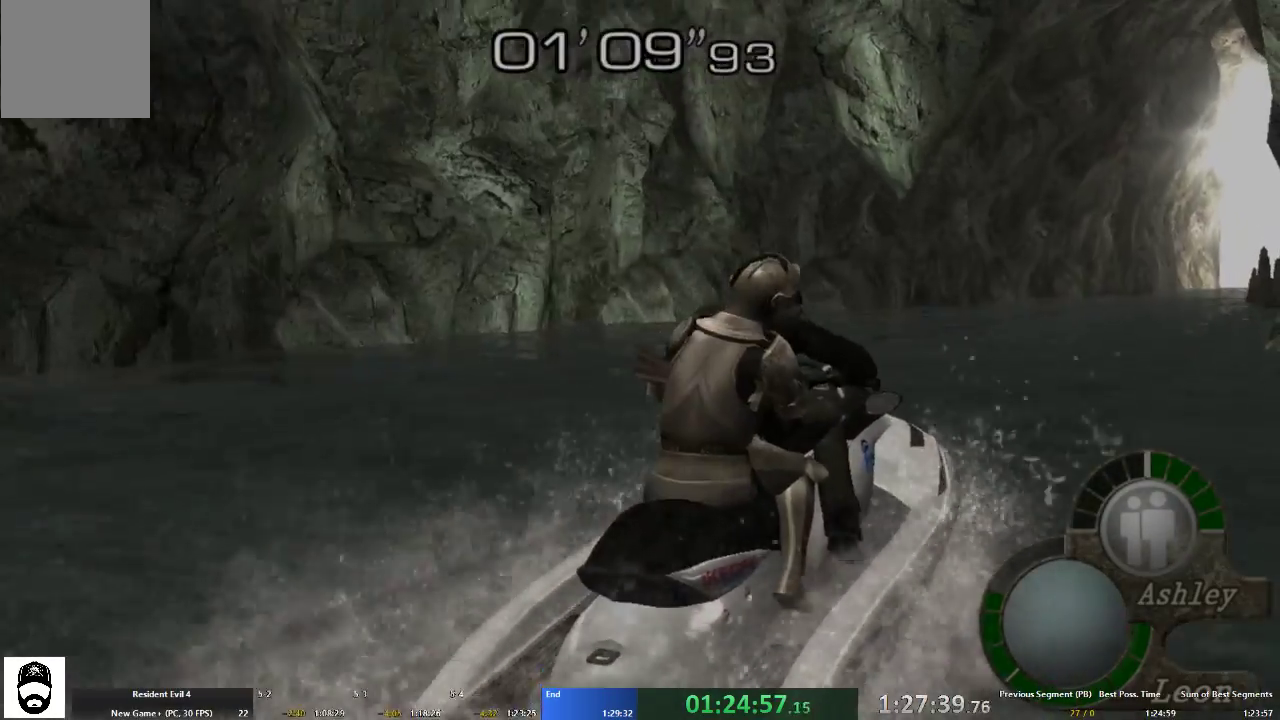
{"buttons": [], "left_stick": "up", "right_stick": "center", "events": []}
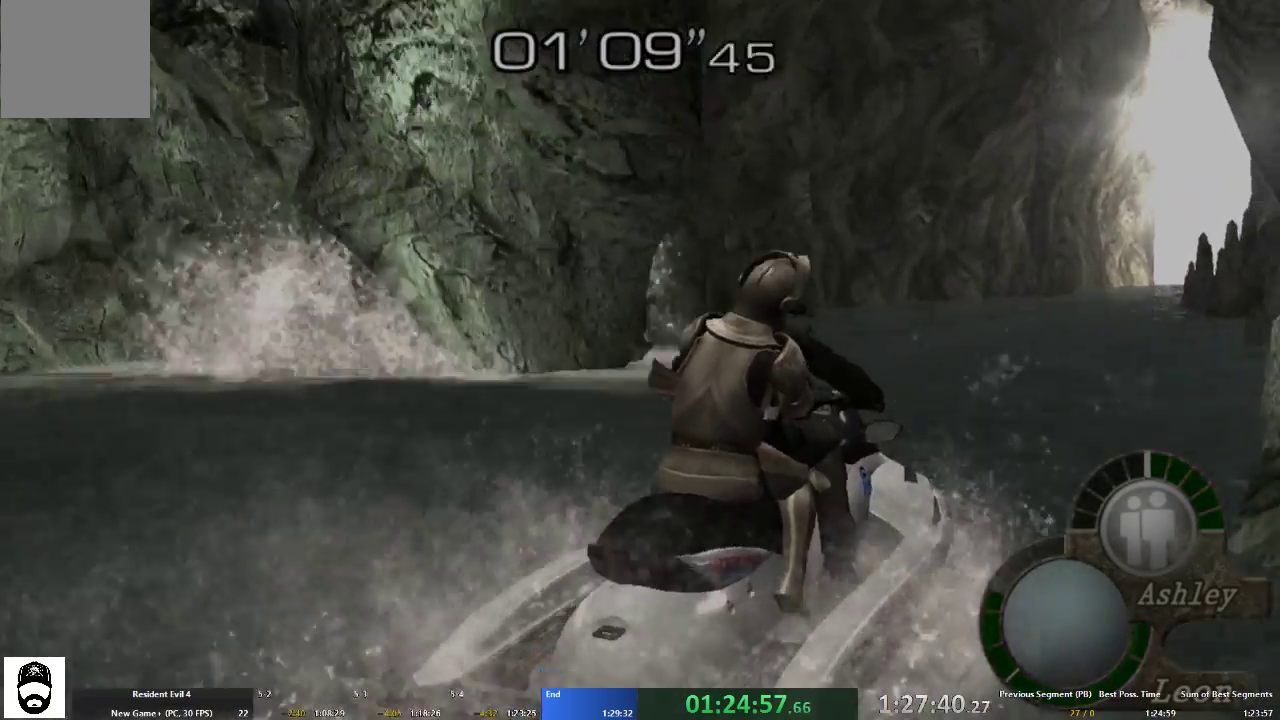
{"buttons": [], "left_stick": "up", "right_stick": "center", "events": []}
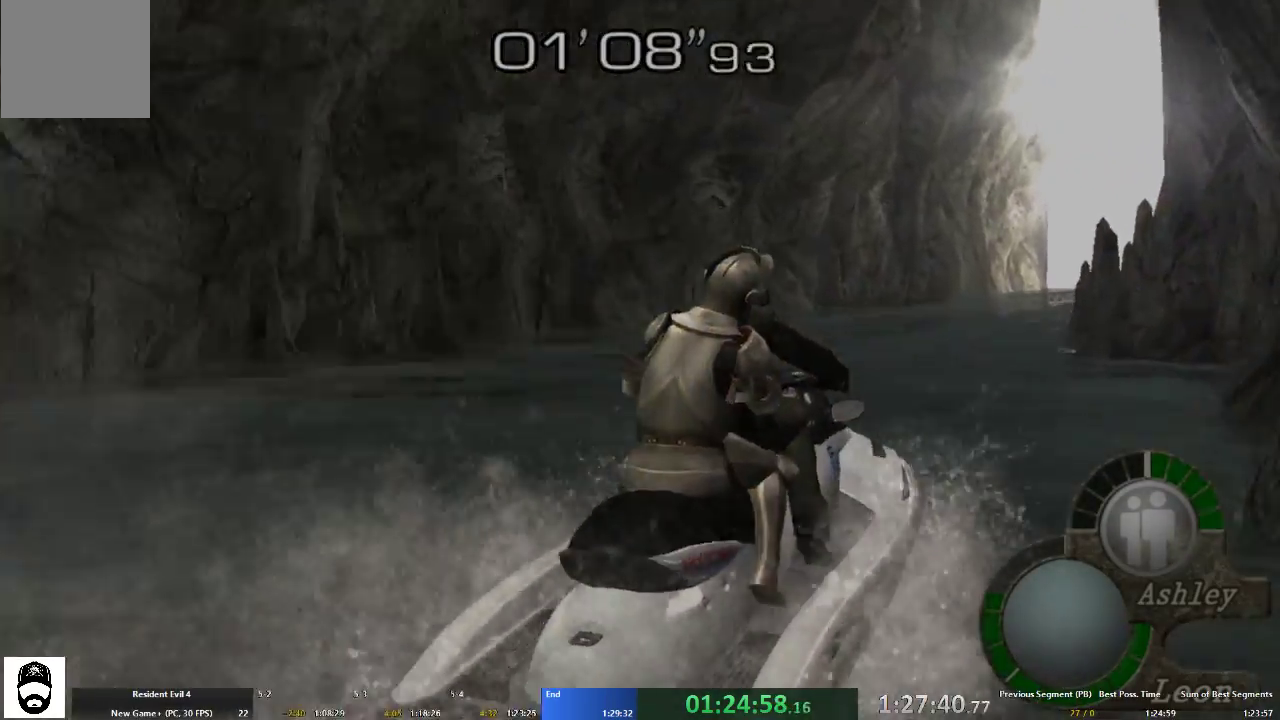
{"buttons": [], "left_stick": "up-left", "right_stick": "center", "events": [[233, "left_stick", "up-left"]]}
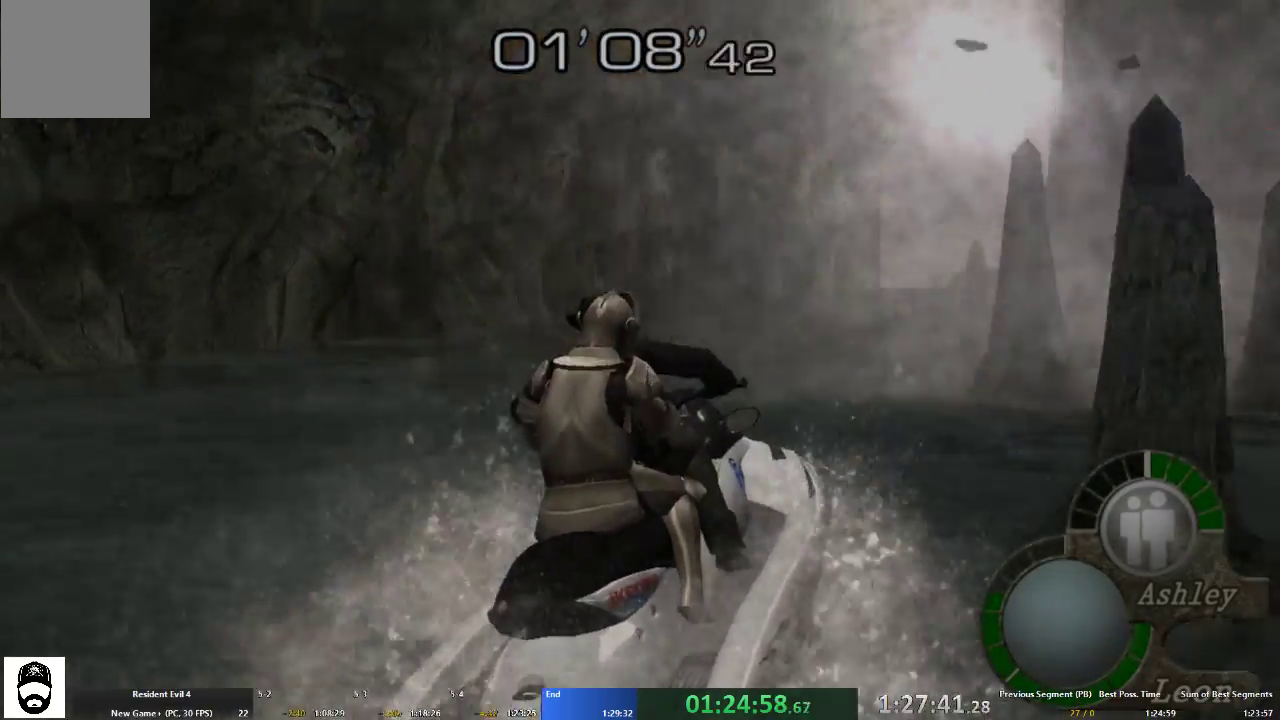
{"buttons": [], "left_stick": "up", "right_stick": "center", "events": [[200, "left_stick", "up"]]}
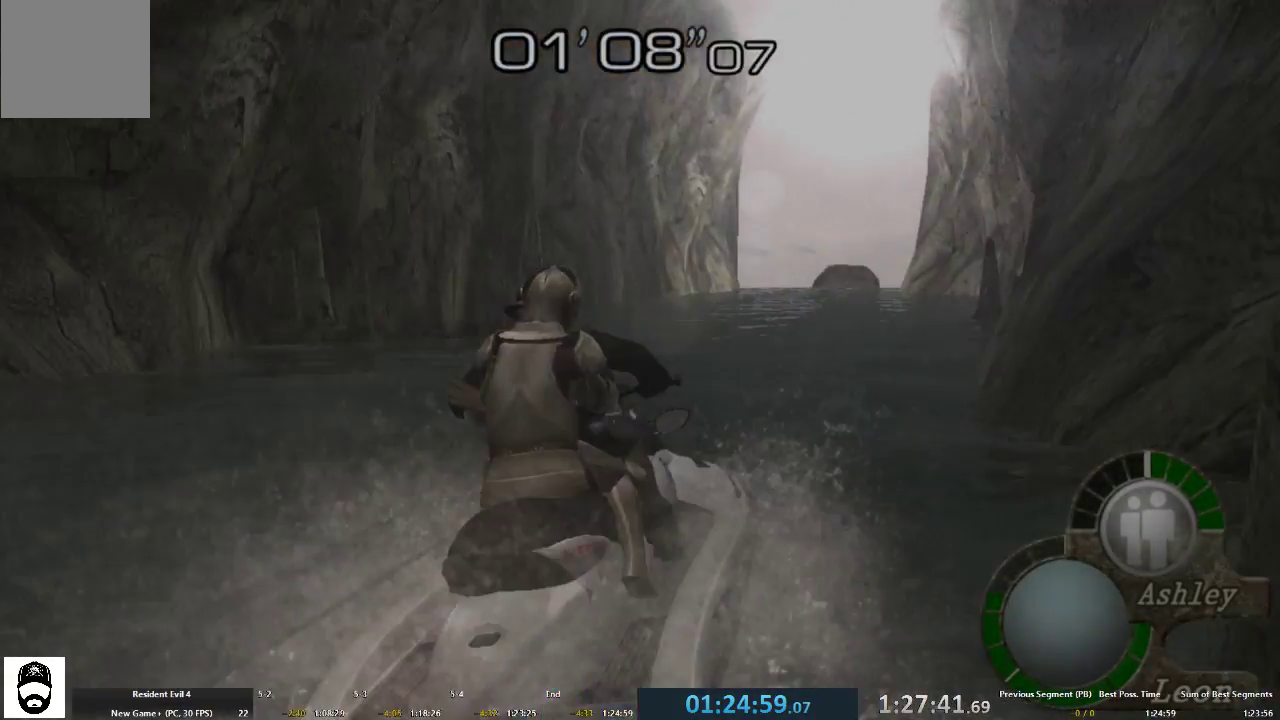
{"buttons": [], "left_stick": "center", "right_stick": "center", "events": [[400, "left_stick", "center"]]}
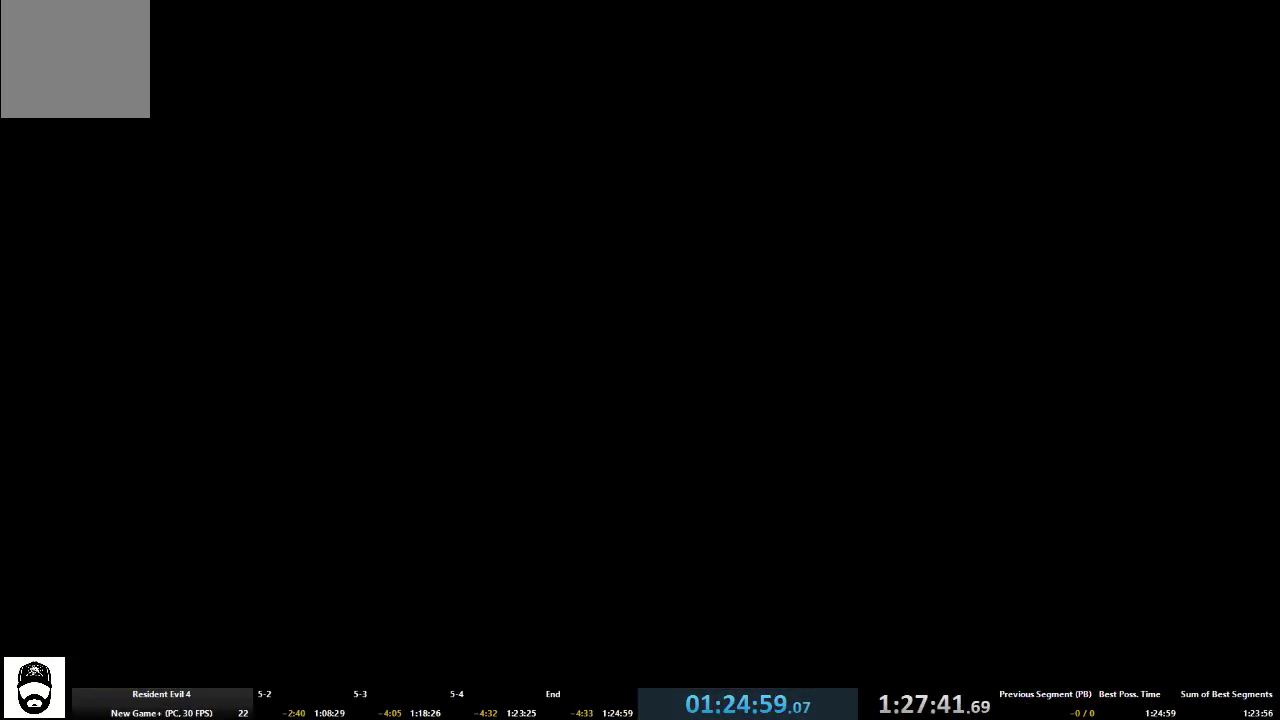
{"buttons": ["B"], "left_stick": "center", "right_stick": "center", "events": [[467, "B", "down"]]}
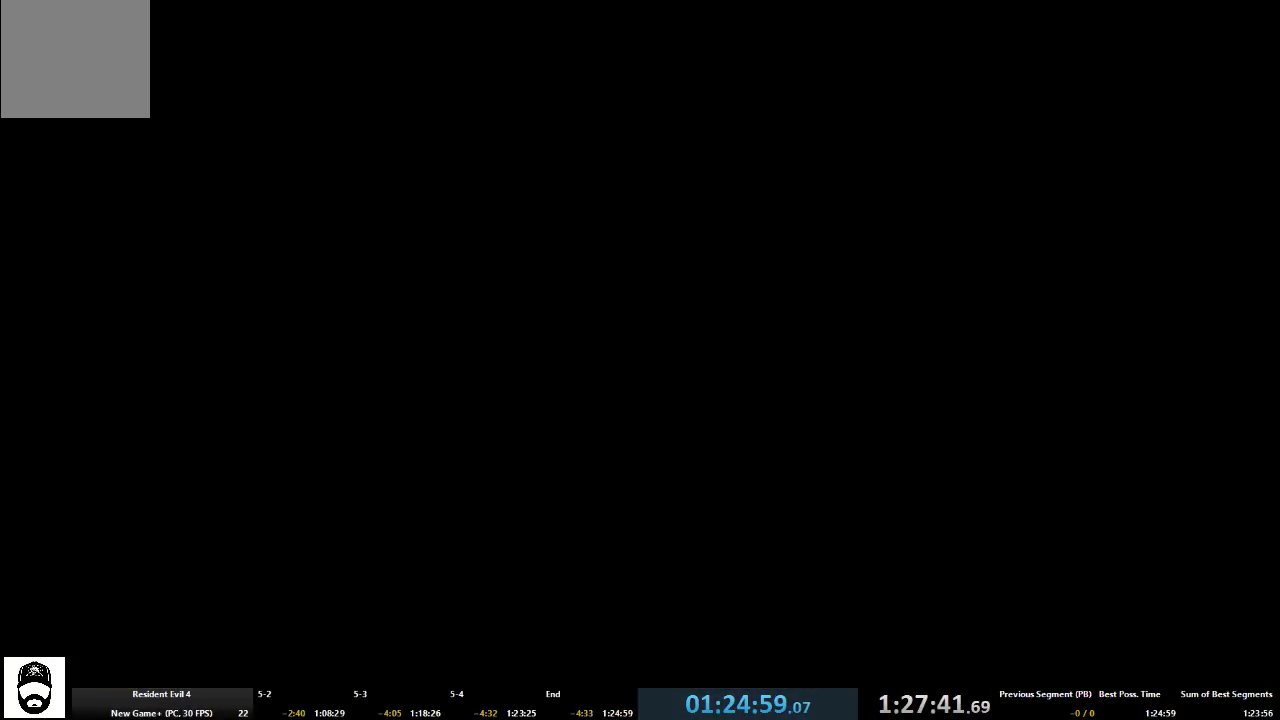
{"buttons": ["B"], "left_stick": "center", "right_stick": "center", "events": [[67, "B", "up"], [100, "A", "down"], [167, "B", "down"], [233, "A", "up"], [233, "B", "up"], [300, "B", "down"], [400, "B", "up"], [433, "A", "down"], [467, "B", "down"], [500, "A", "up"]]}
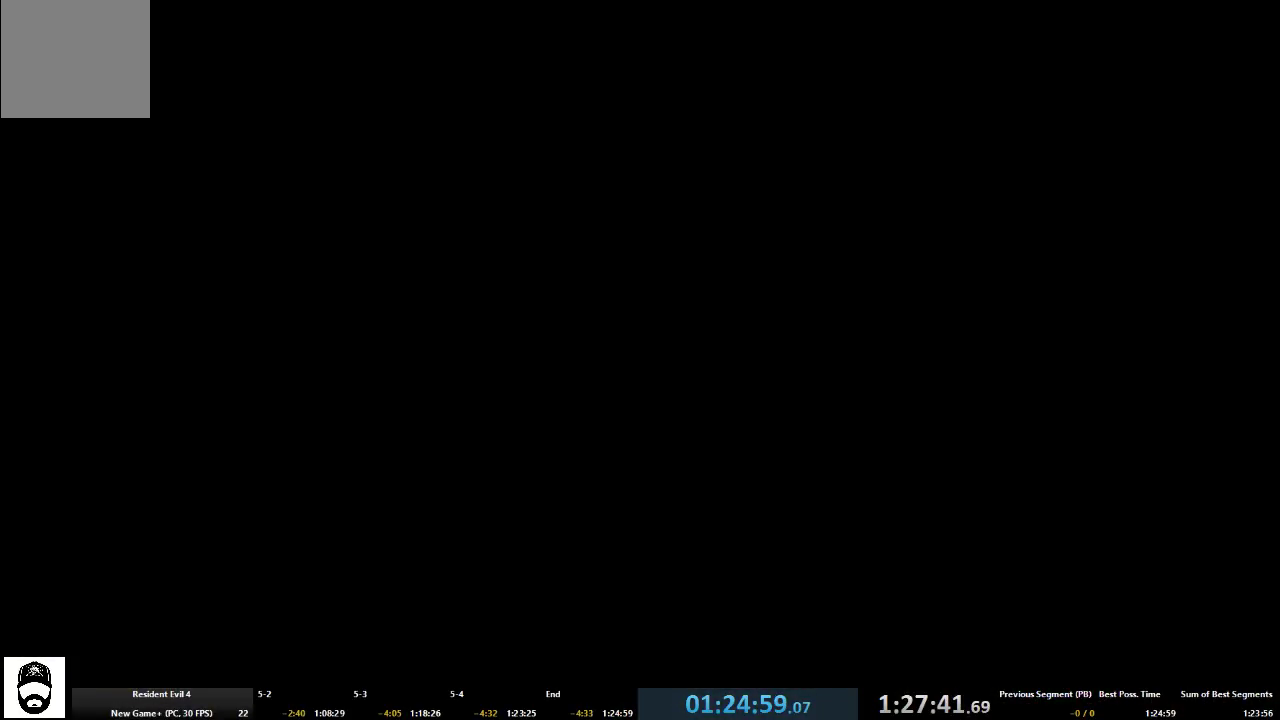
{"buttons": [], "left_stick": "center", "right_stick": "center", "events": [[33, "B", "up"], [100, "B", "down"], [133, "A", "down"], [200, "B", "up"], [233, "B", "down"], [333, "B", "up"], [367, "A", "up"], [400, "B", "down"], [500, "B", "up"]]}
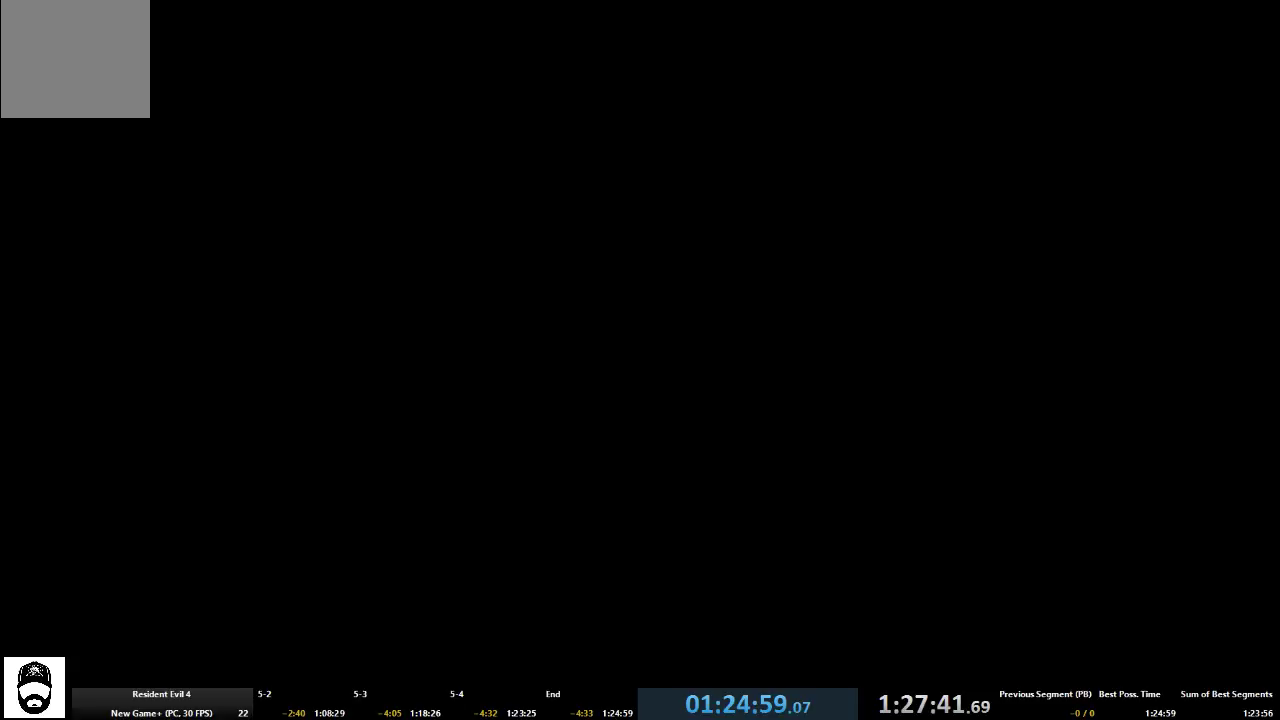
{"buttons": [], "left_stick": "center", "right_stick": "center"}
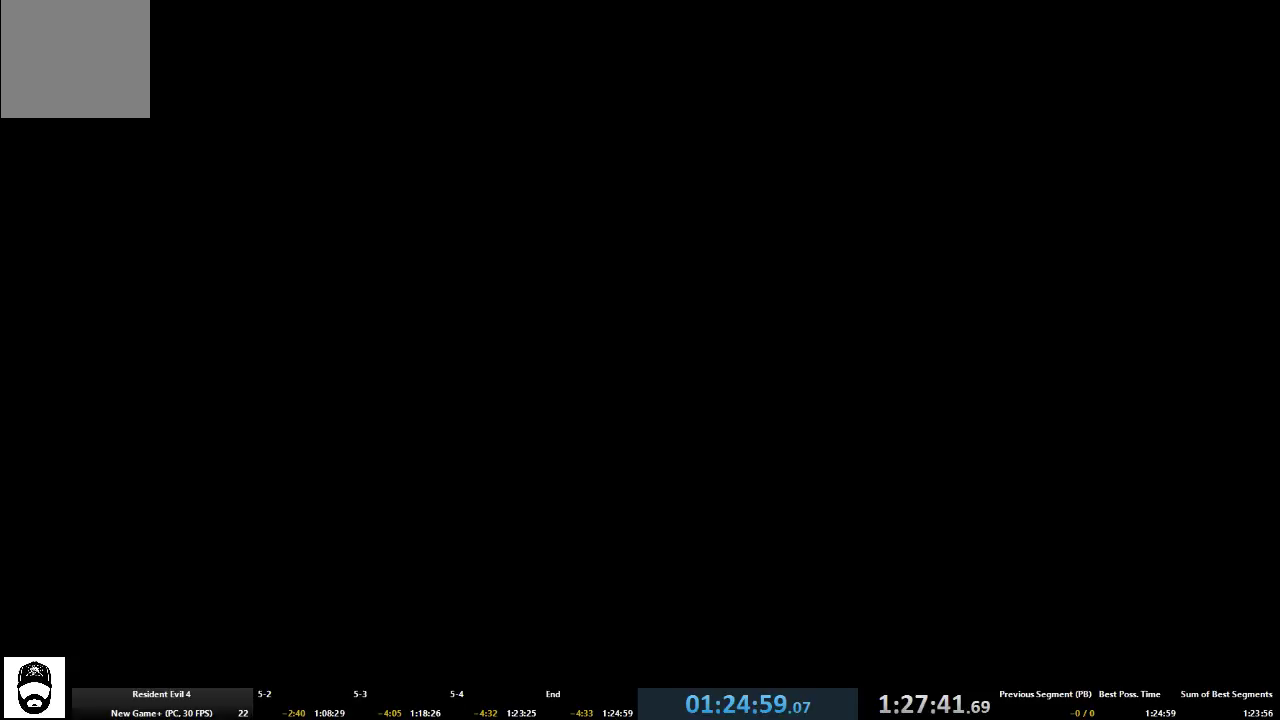
{"buttons": [], "left_stick": "center", "right_stick": "center", "events": [[33, "B", "down"], [100, "B", "up"], [200, "B", "down"], [300, "B", "up"], [367, "B", "down"], [467, "B", "up"]]}
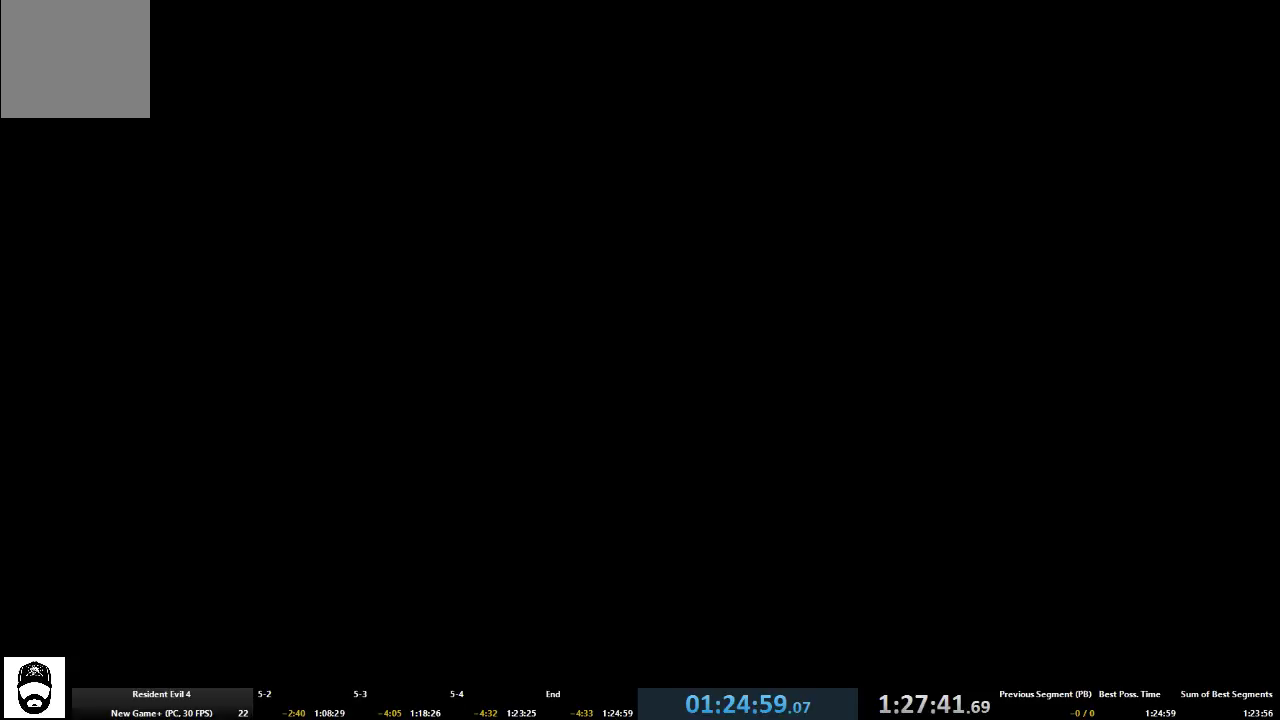
{"buttons": ["B"], "left_stick": "center", "right_stick": "center", "events": [[33, "B", "down"], [133, "B", "up"], [167, "A", "down"], [200, "B", "down"], [267, "A", "up"], [300, "B", "up"], [333, "B", "down"], [400, "A", "down"], [433, "B", "up"], [467, "A", "up"], [500, "B", "down"]]}
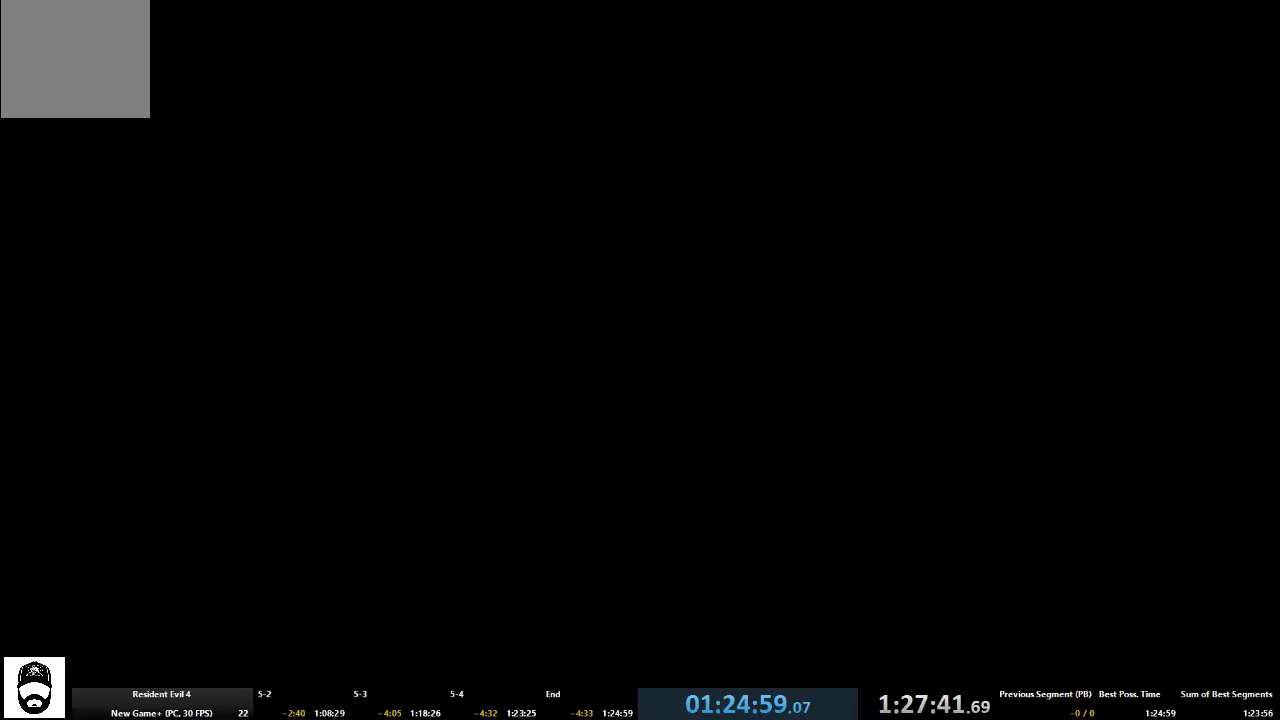
{"buttons": ["B"], "left_stick": "center", "right_stick": "center", "events": [[100, "A", "down"], [100, "B", "up"], [167, "B", "down"], [233, "A", "up"], [267, "B", "up"], [300, "B", "down"], [333, "A", "down"], [400, "B", "up"], [467, "A", "up"], [500, "B", "down"]]}
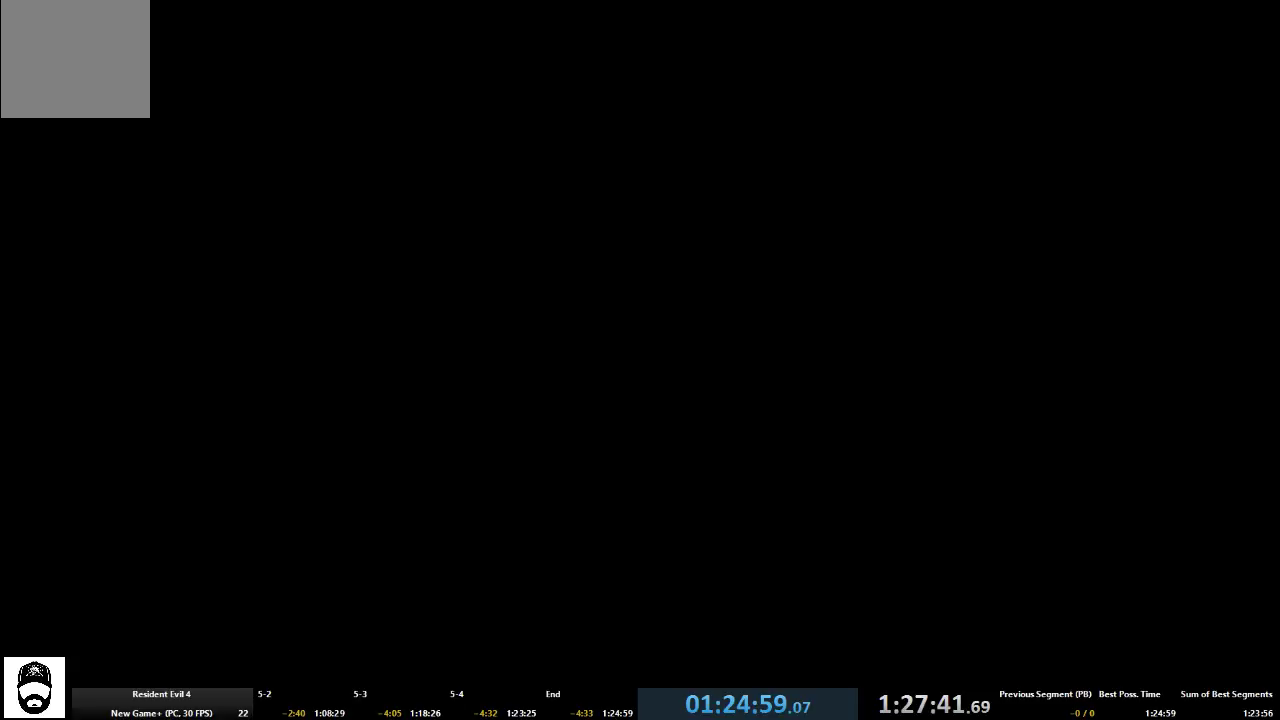
{"buttons": ["A", "B"], "left_stick": "center", "right_stick": "center"}
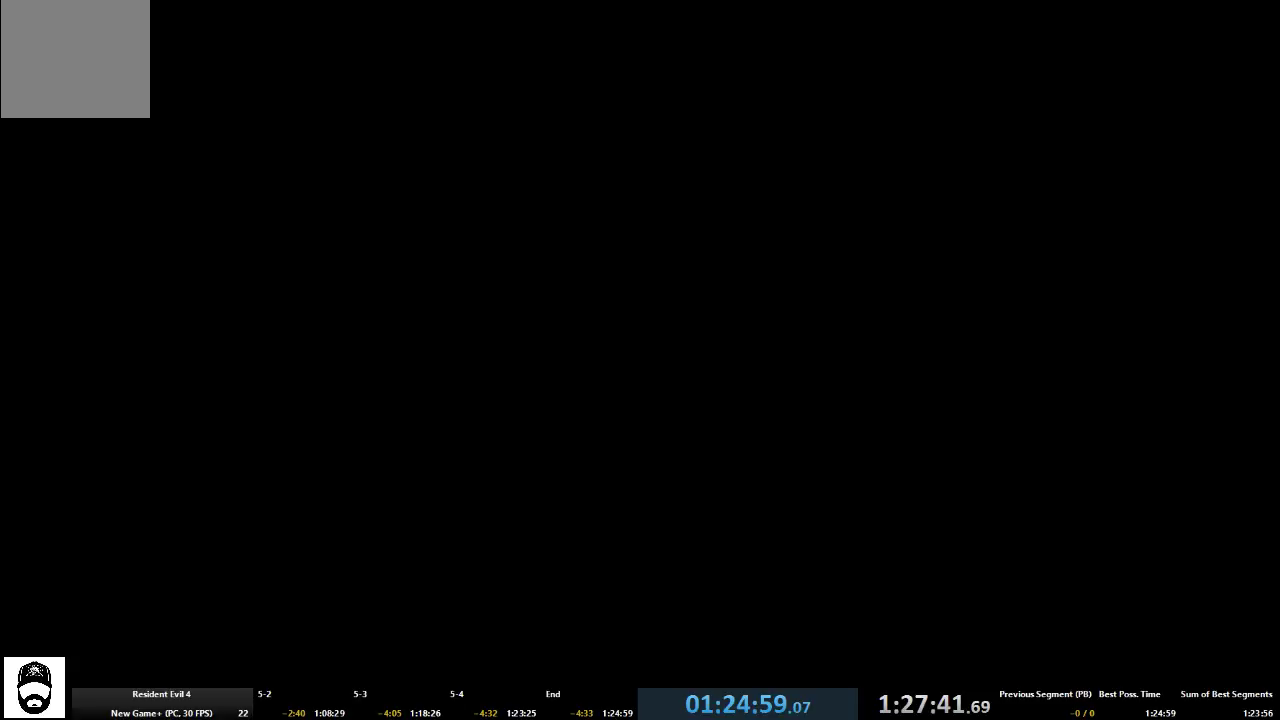
{"buttons": [], "left_stick": "center", "right_stick": "center", "events": [[100, "A", "up"], [100, "B", "up"], [167, "B", "down"], [300, "A", "down"], [300, "B", "up"], [367, "A", "up"], [367, "B", "down"], [467, "B", "up"]]}
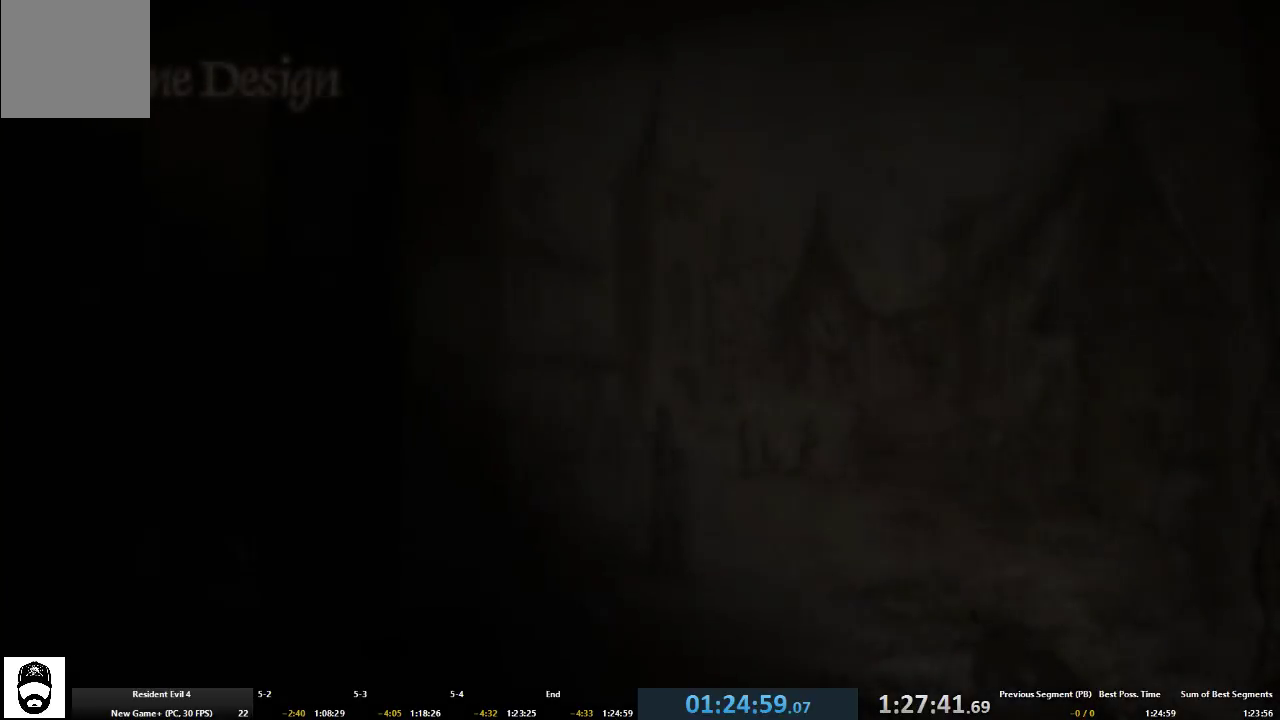
{"buttons": ["B"], "left_stick": "center", "right_stick": "center", "events": [[33, "B", "down"], [133, "B", "up"], [267, "B", "down"]]}
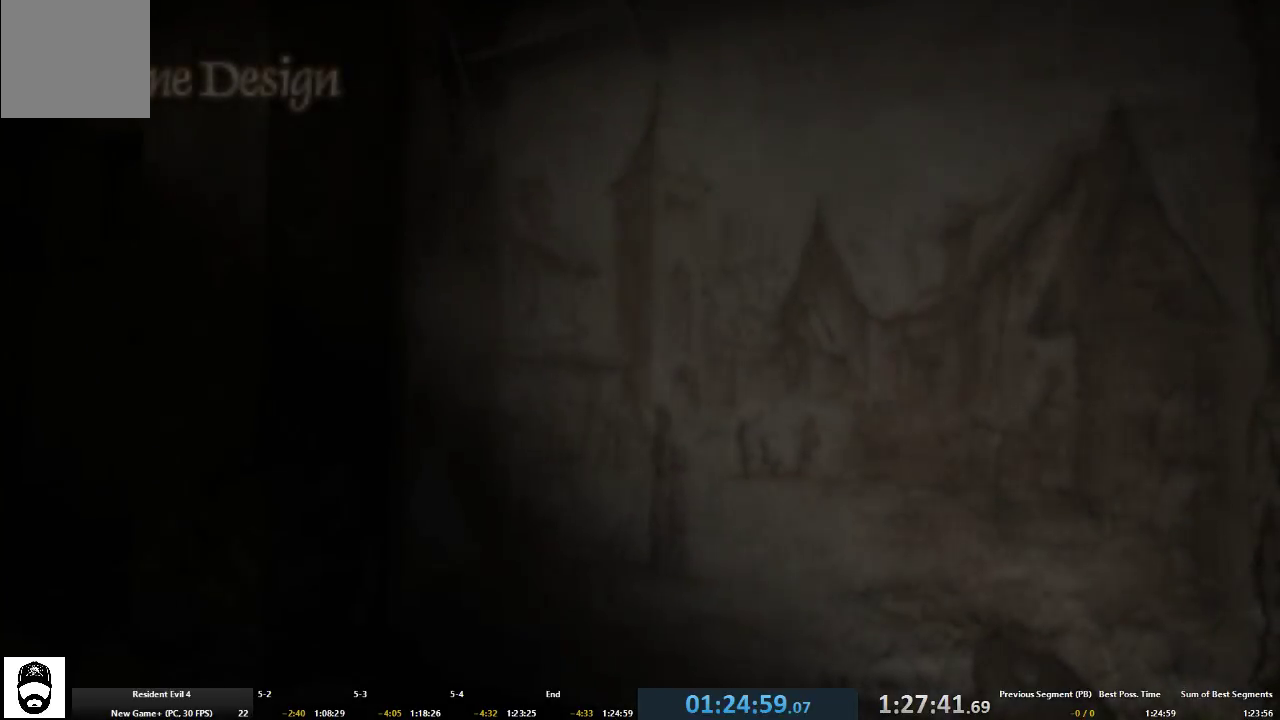
{"buttons": ["B"], "left_stick": "center", "right_stick": "center", "events": [[33, "B", "up"], [133, "B", "down"], [267, "B", "up"], [333, "B", "down"], [433, "B", "up"], [500, "B", "down"]]}
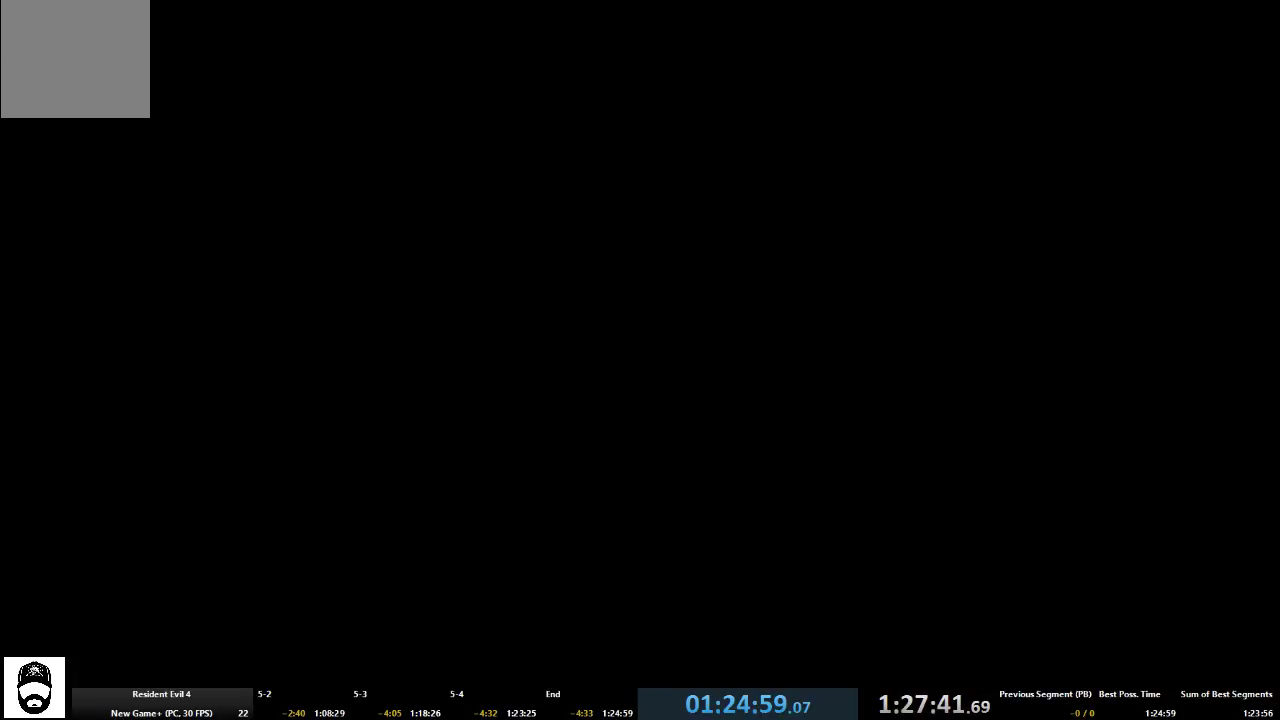
{"buttons": ["B"], "left_stick": "center", "right_stick": "center", "events": [[100, "B", "up"], [300, "B", "down"], [433, "B", "up"], [500, "B", "down"]]}